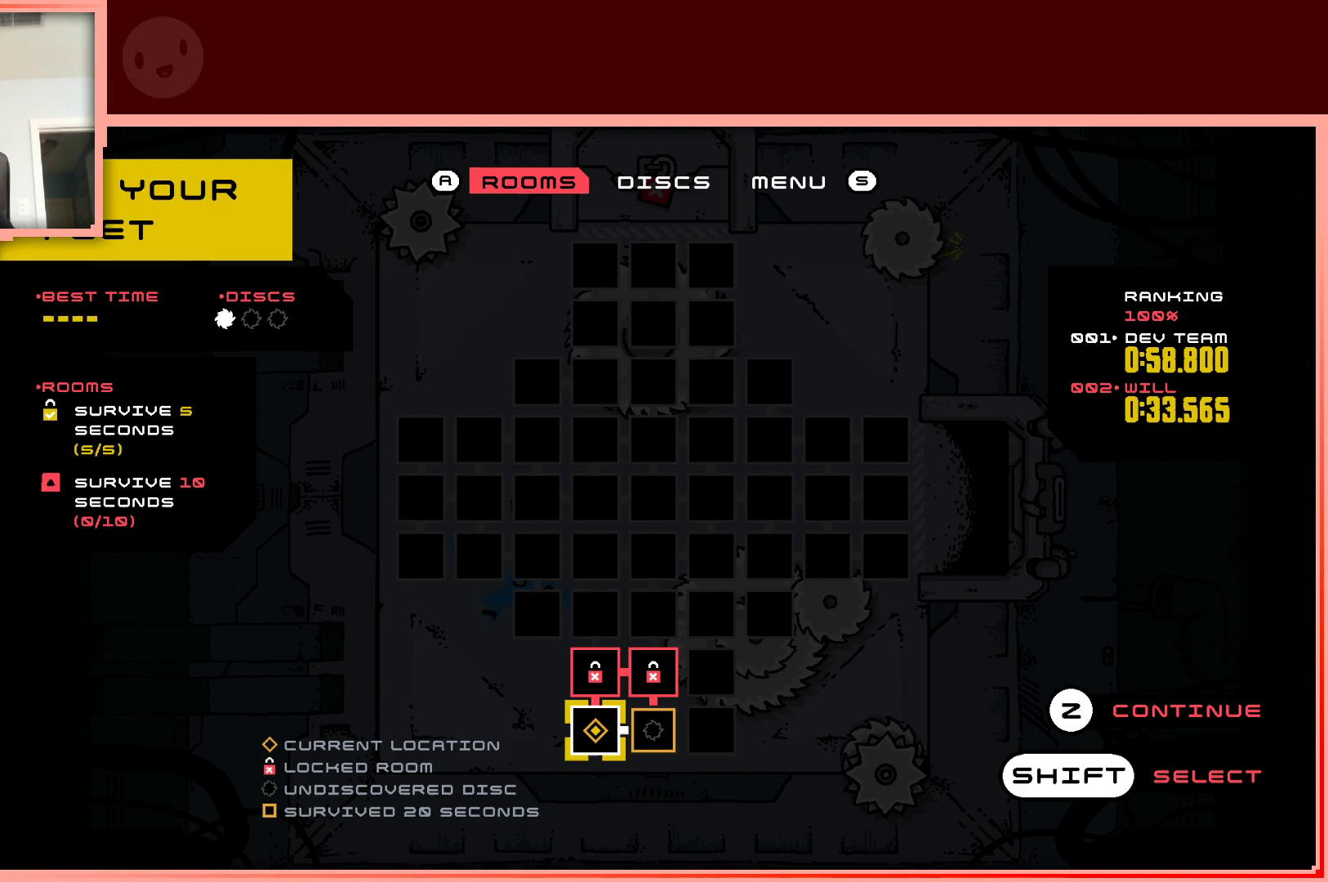
Gameplay with keyboard; each line is a JSON object with the keys held at the frame after it. "events" lists presses ("down") and releases ("up") of "down", "left", "right", "shift", "up" and "z" between this image and that frame as [ms after this image, input, new state], when the widget could be followed in between. No other keys are recorded. Mouse input is not recorded.
{"keys": [], "events": [[150, "up", "down"], [283, "up", "up"]]}
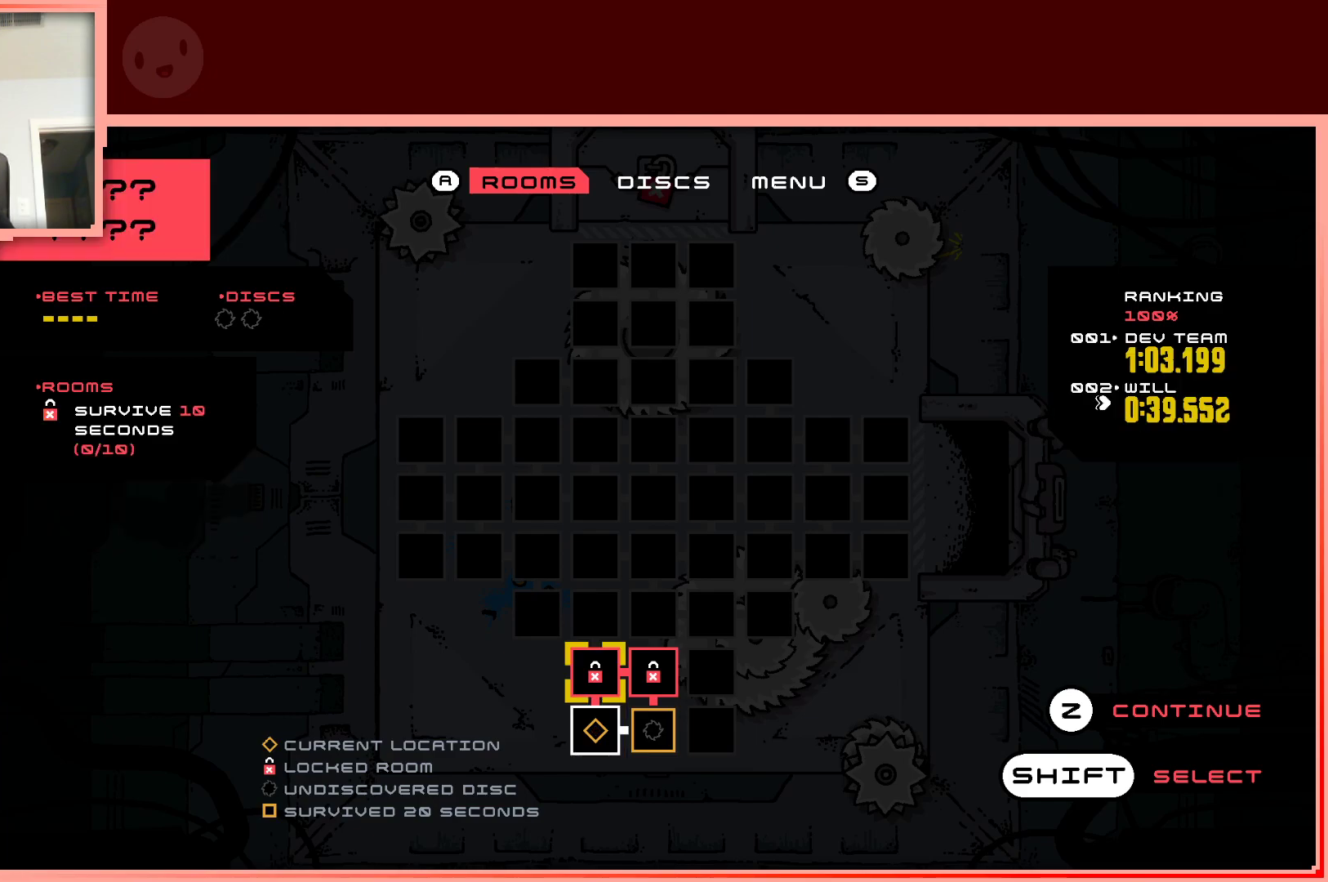
{"keys": [], "events": []}
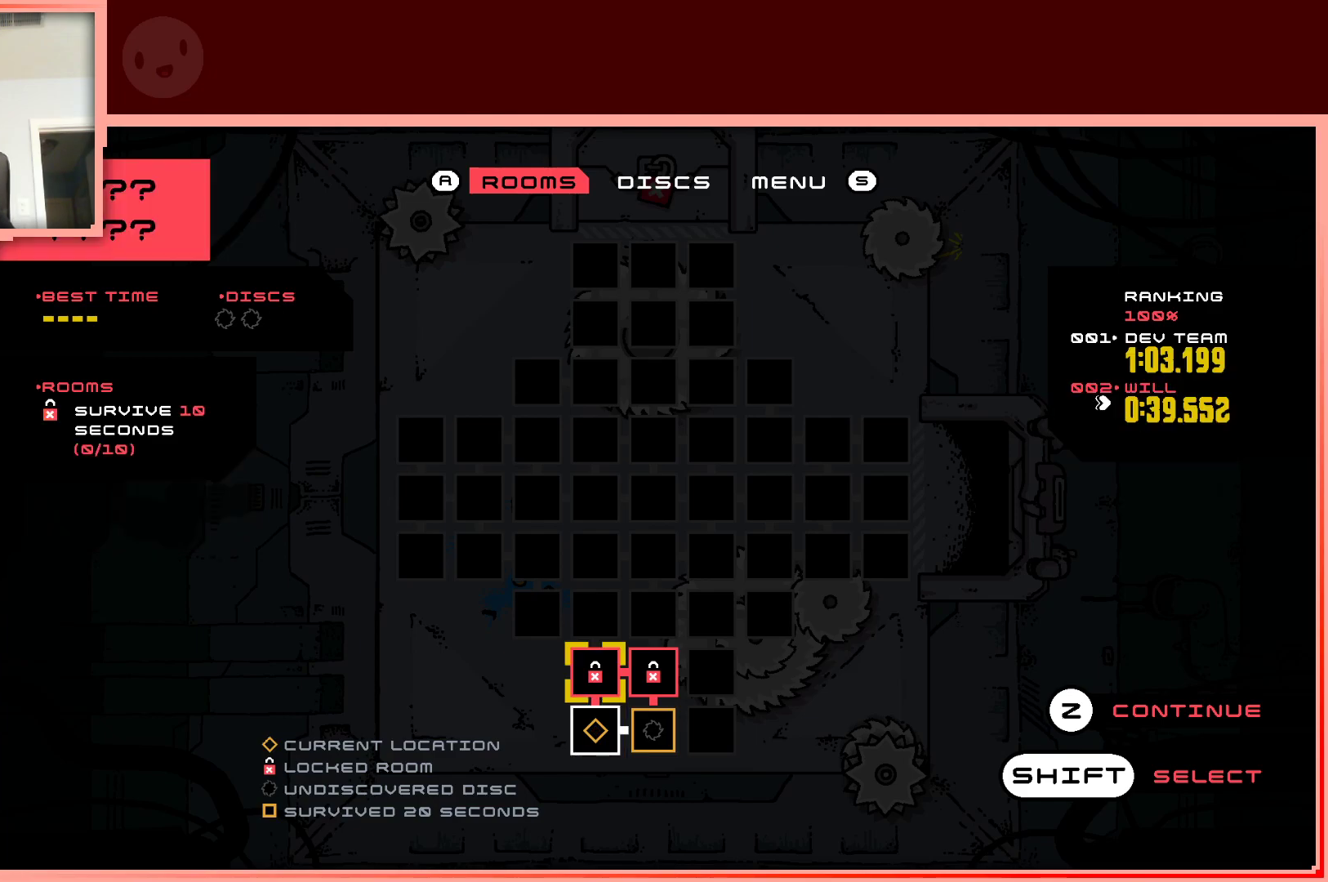
{"keys": ["shift"], "events": [[500, "shift", "down"]]}
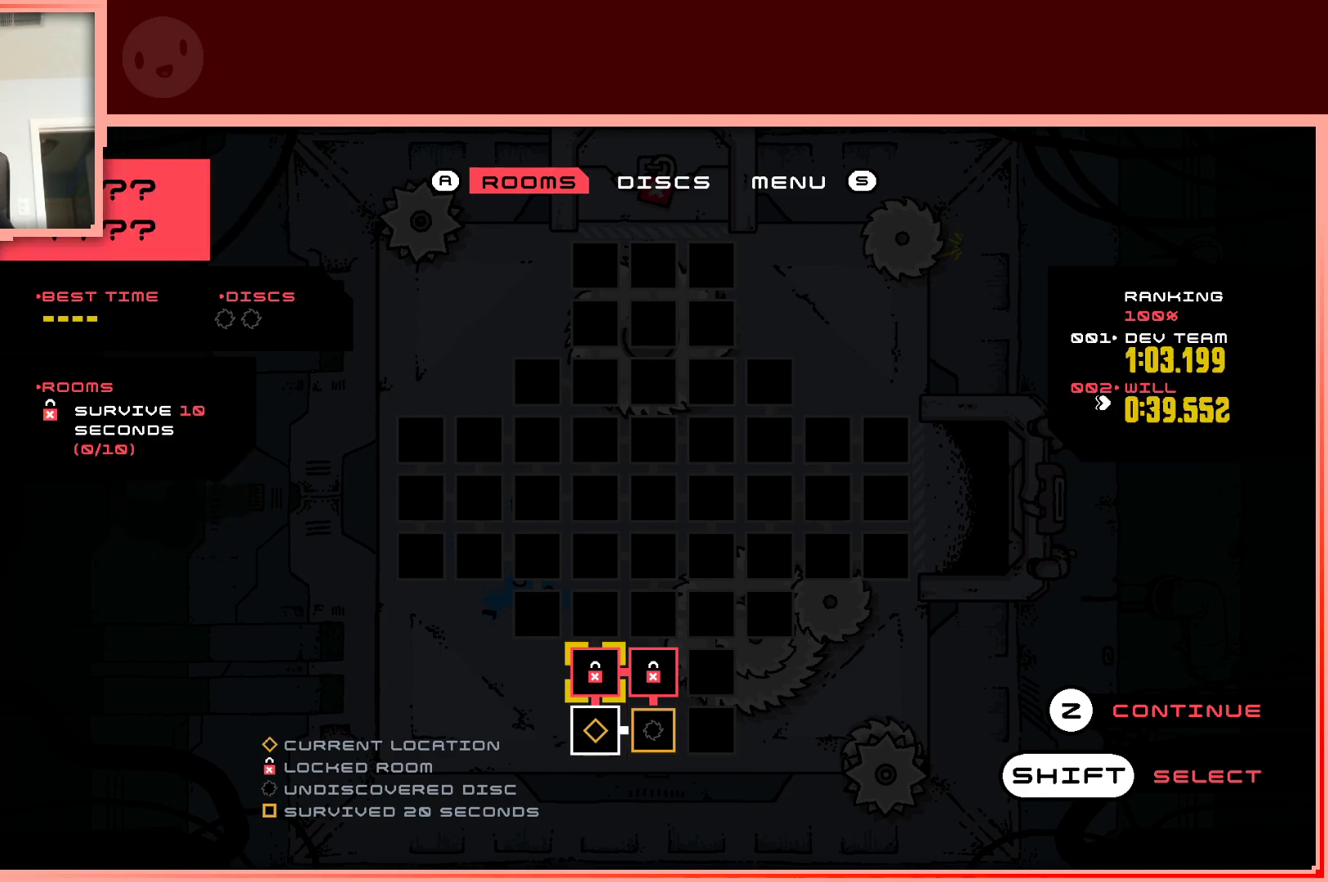
{"keys": [], "events": [[200, "shift", "up"], [433, "shift", "down"], [467, "shift", "up"]]}
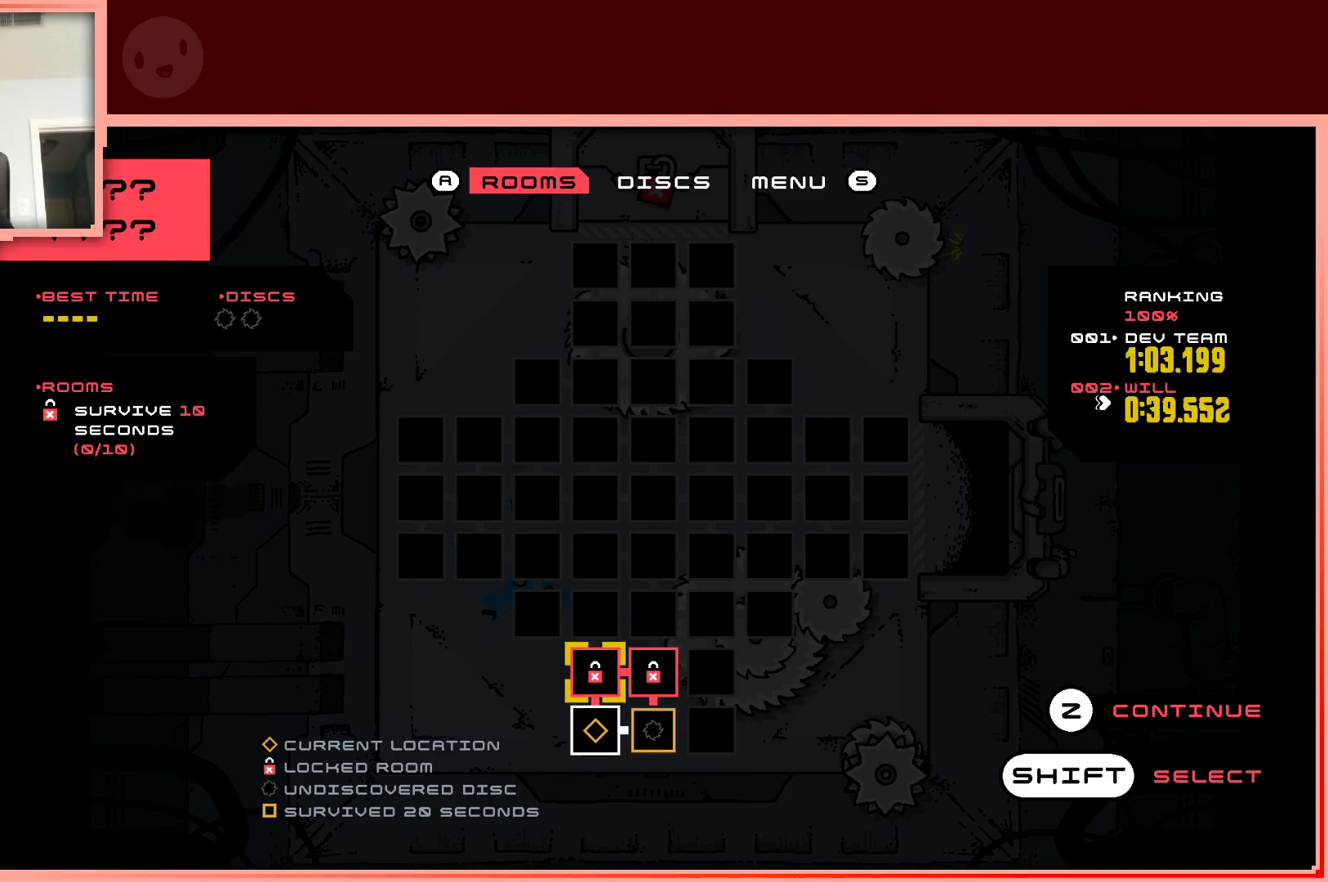
{"keys": ["shift"], "events": [[200, "shift", "down"], [300, "shift", "up"], [483, "shift", "down"]]}
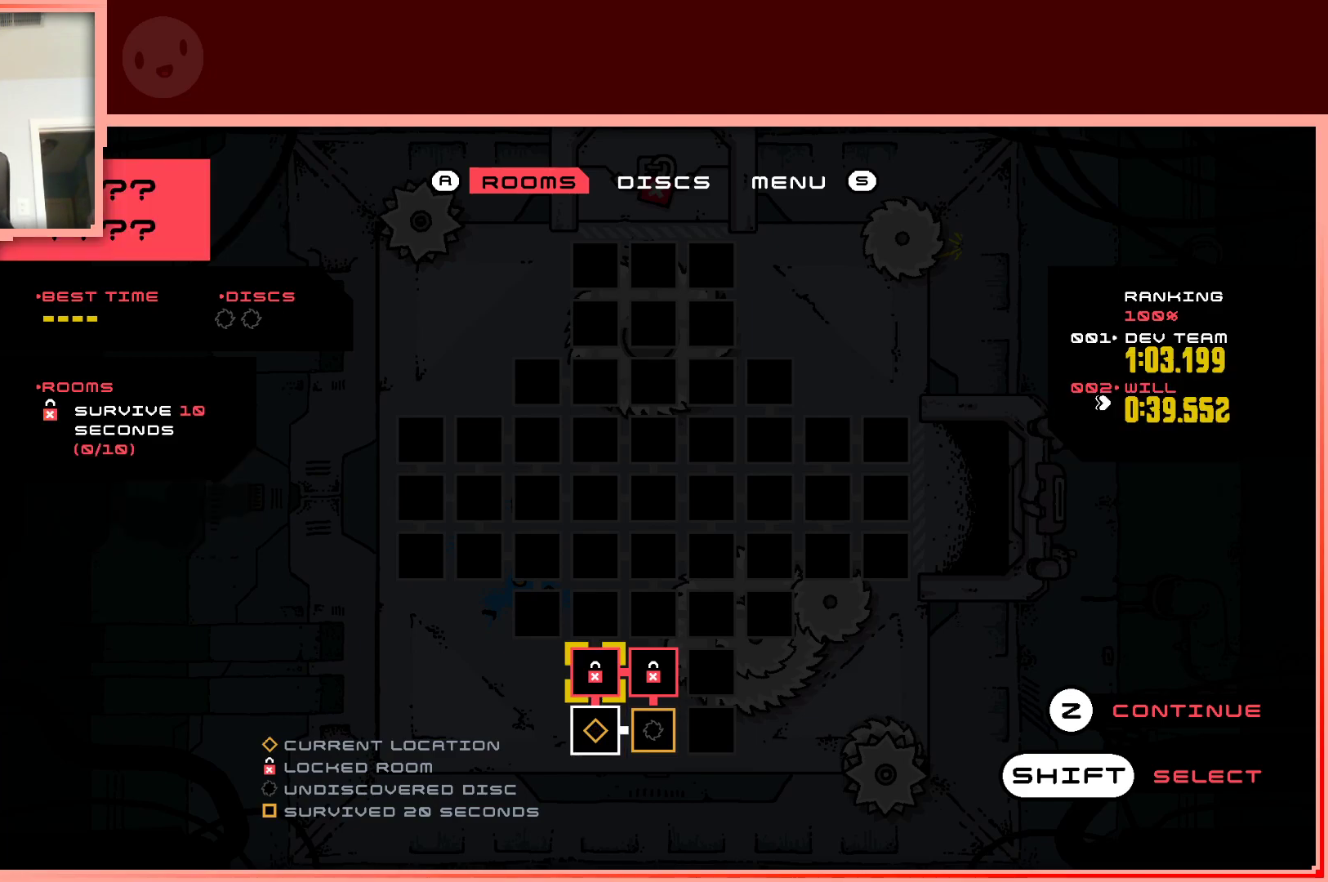
{"keys": [], "events": [[33, "shift", "up"], [217, "shift", "down"], [267, "shift", "up"], [417, "down", "down"], [450, "down", "up"]]}
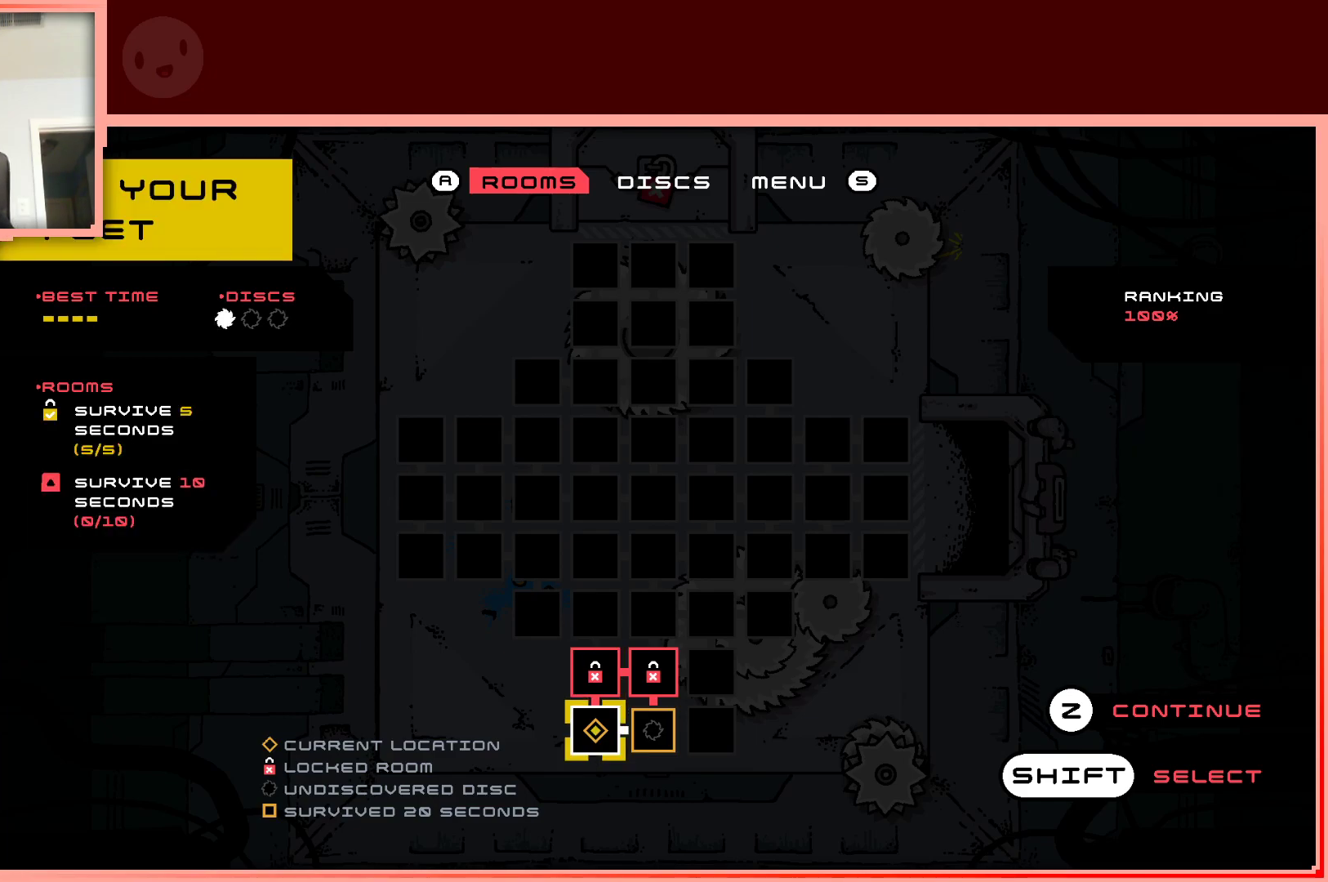
{"keys": [], "events": []}
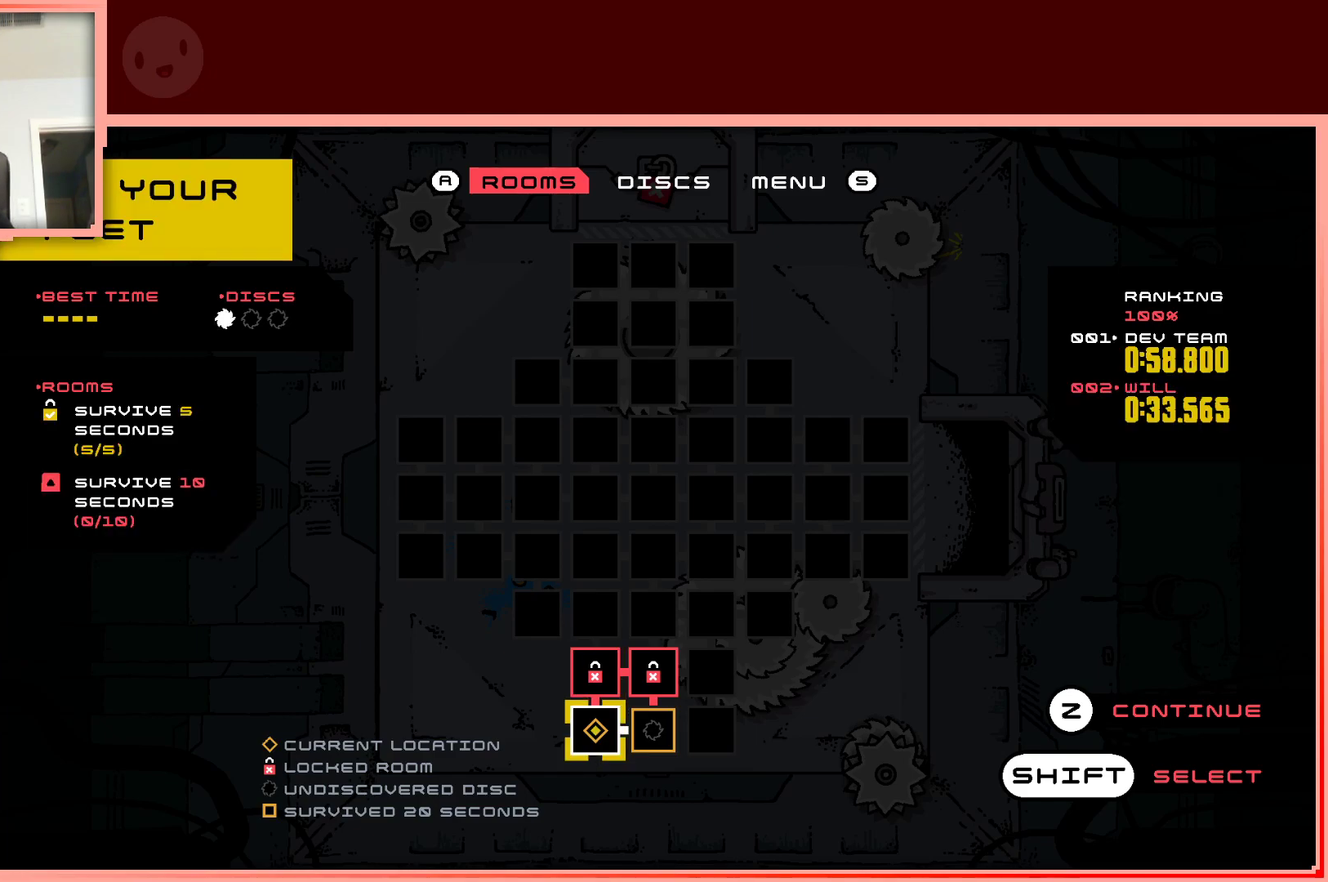
{"keys": [], "events": [[167, "shift", "down"], [250, "shift", "up"]]}
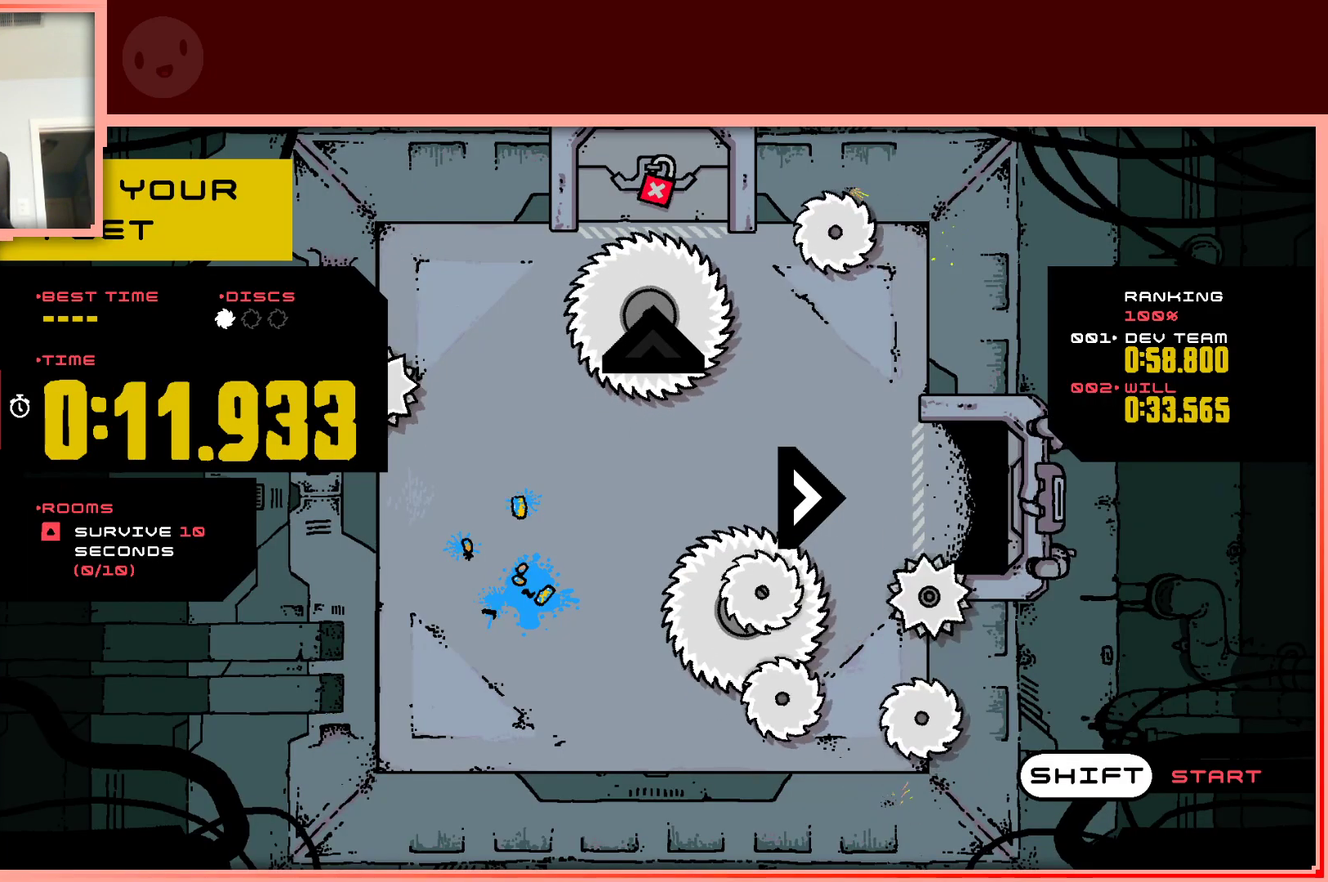
{"keys": [], "events": []}
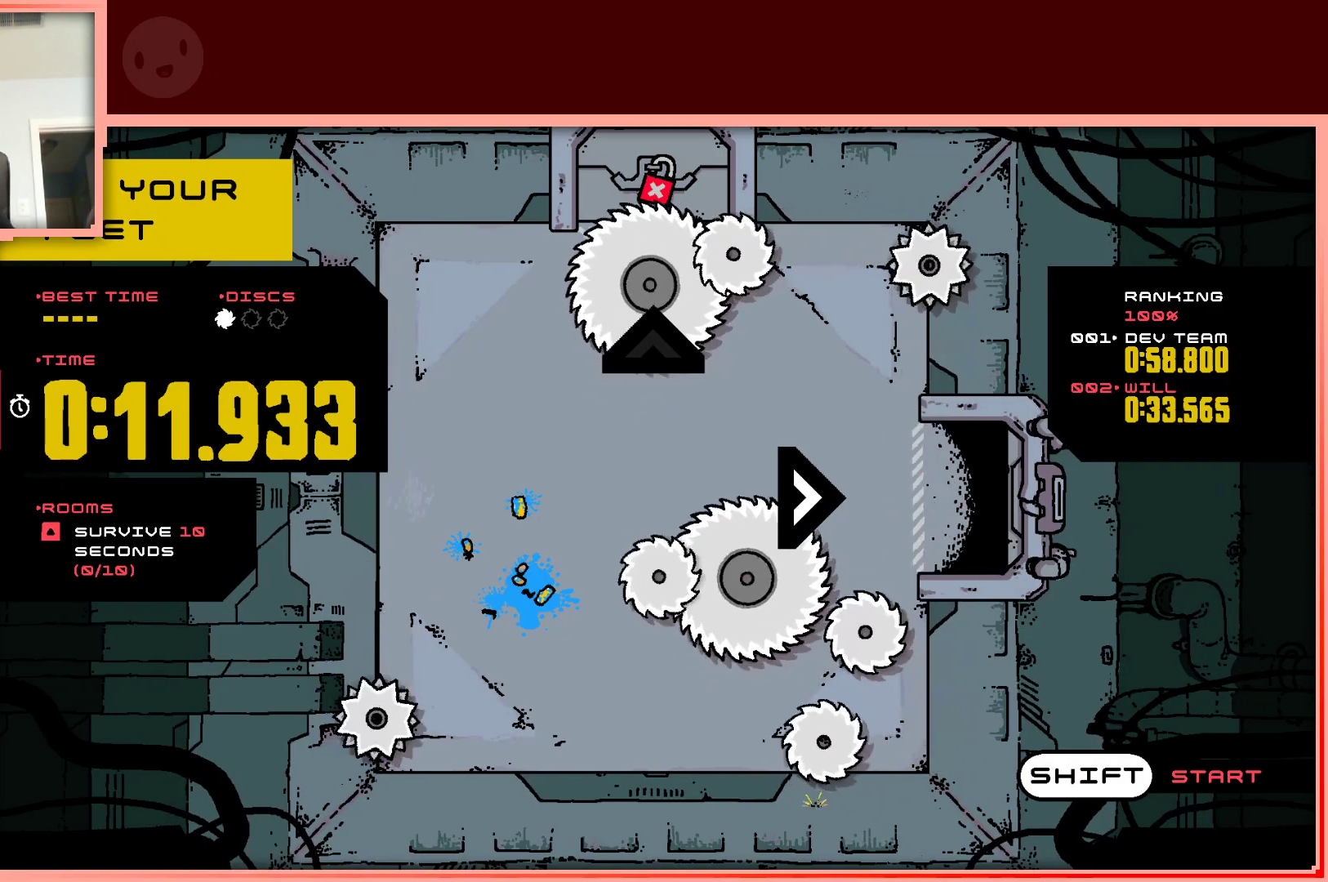
{"keys": [], "events": []}
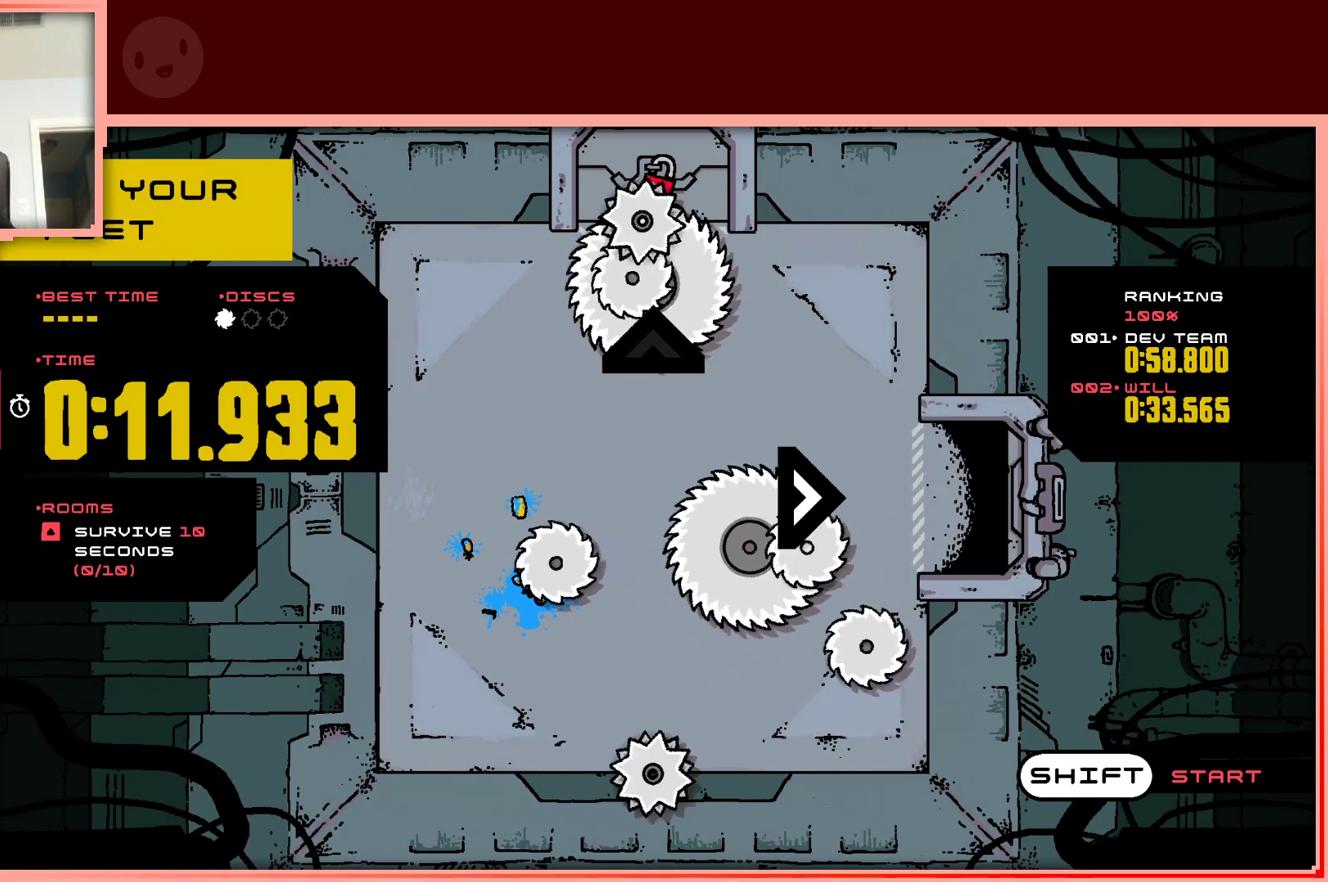
{"keys": [], "events": []}
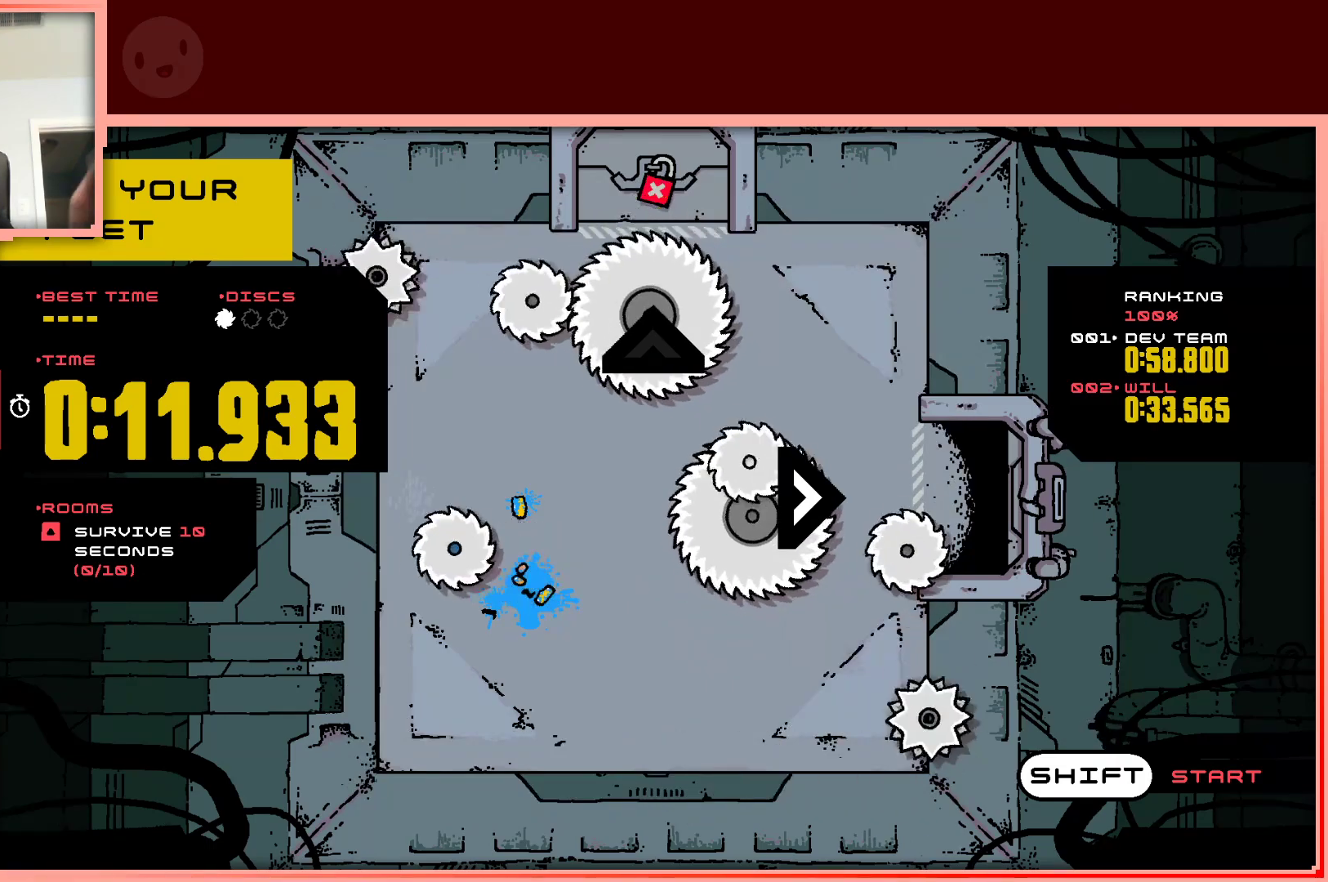
{"keys": [], "events": []}
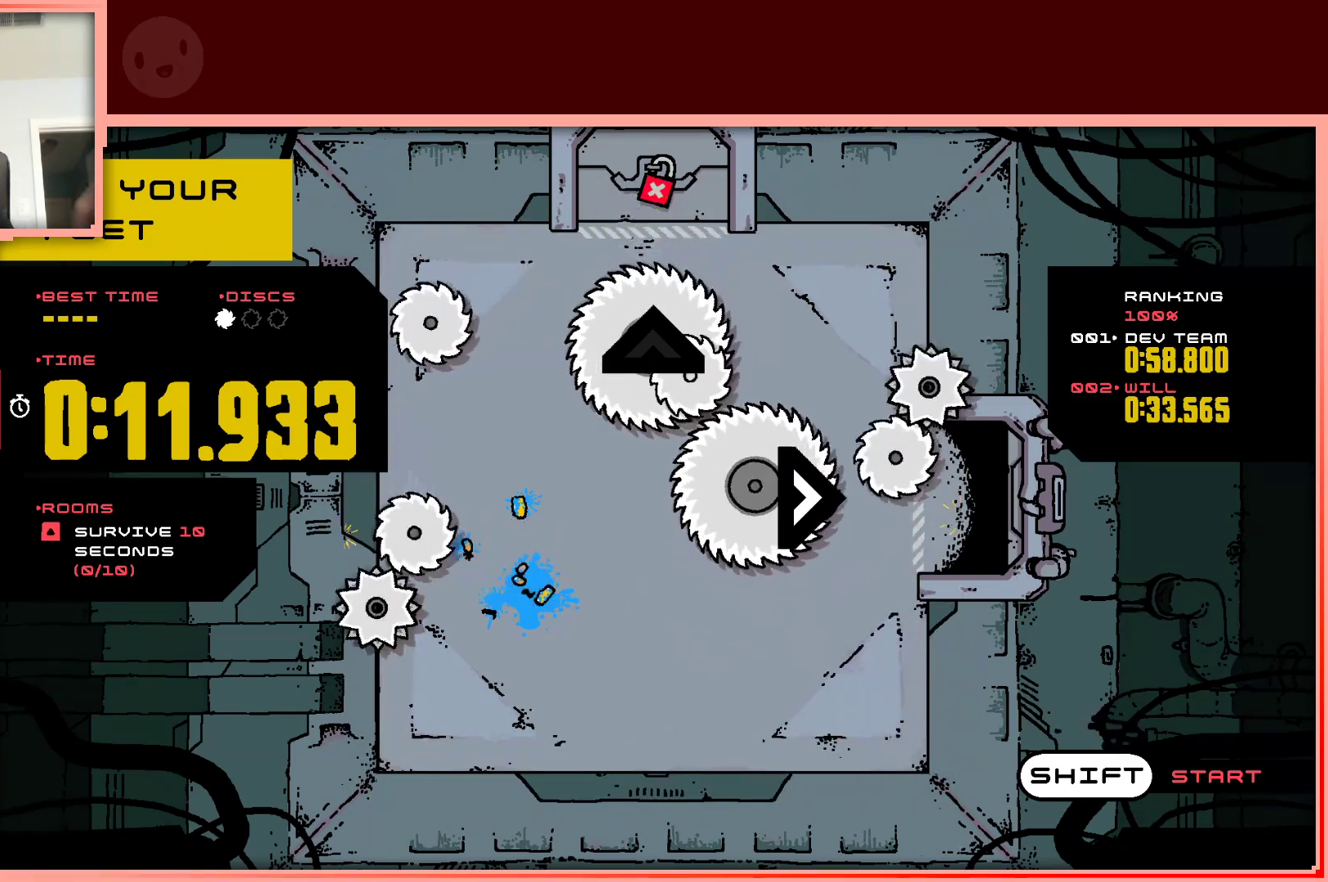
{"keys": [], "events": []}
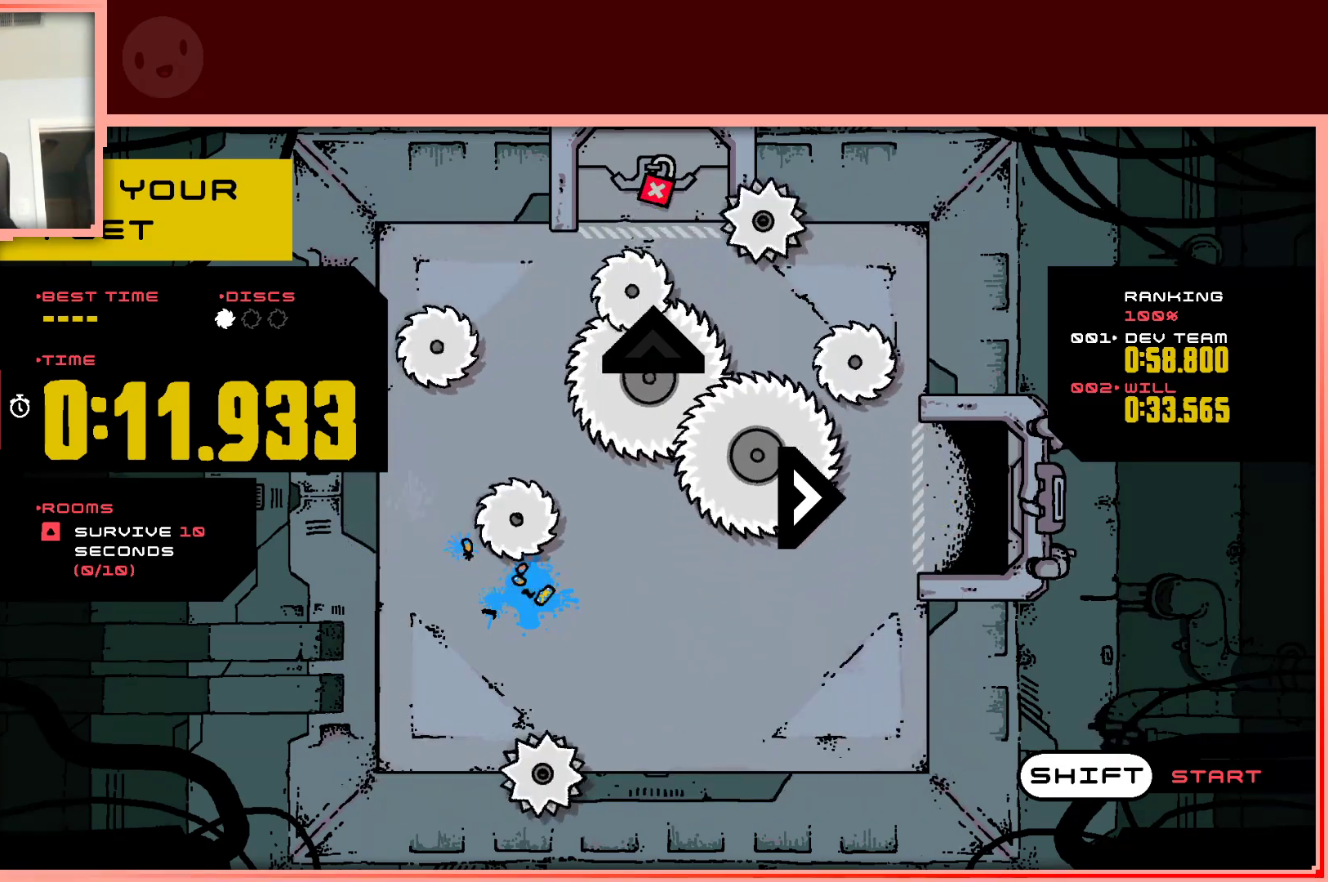
{"keys": [], "events": []}
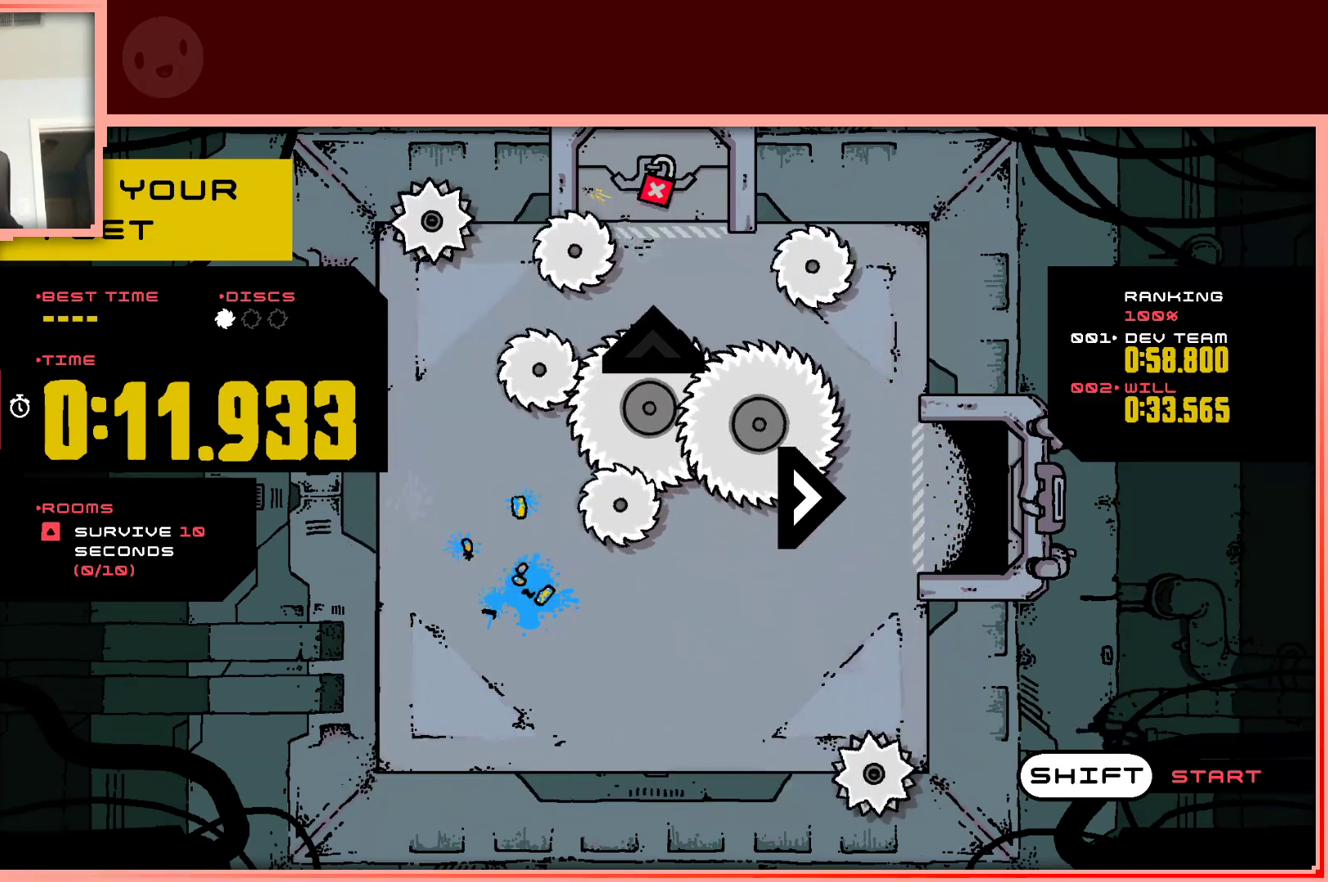
{"keys": [], "events": []}
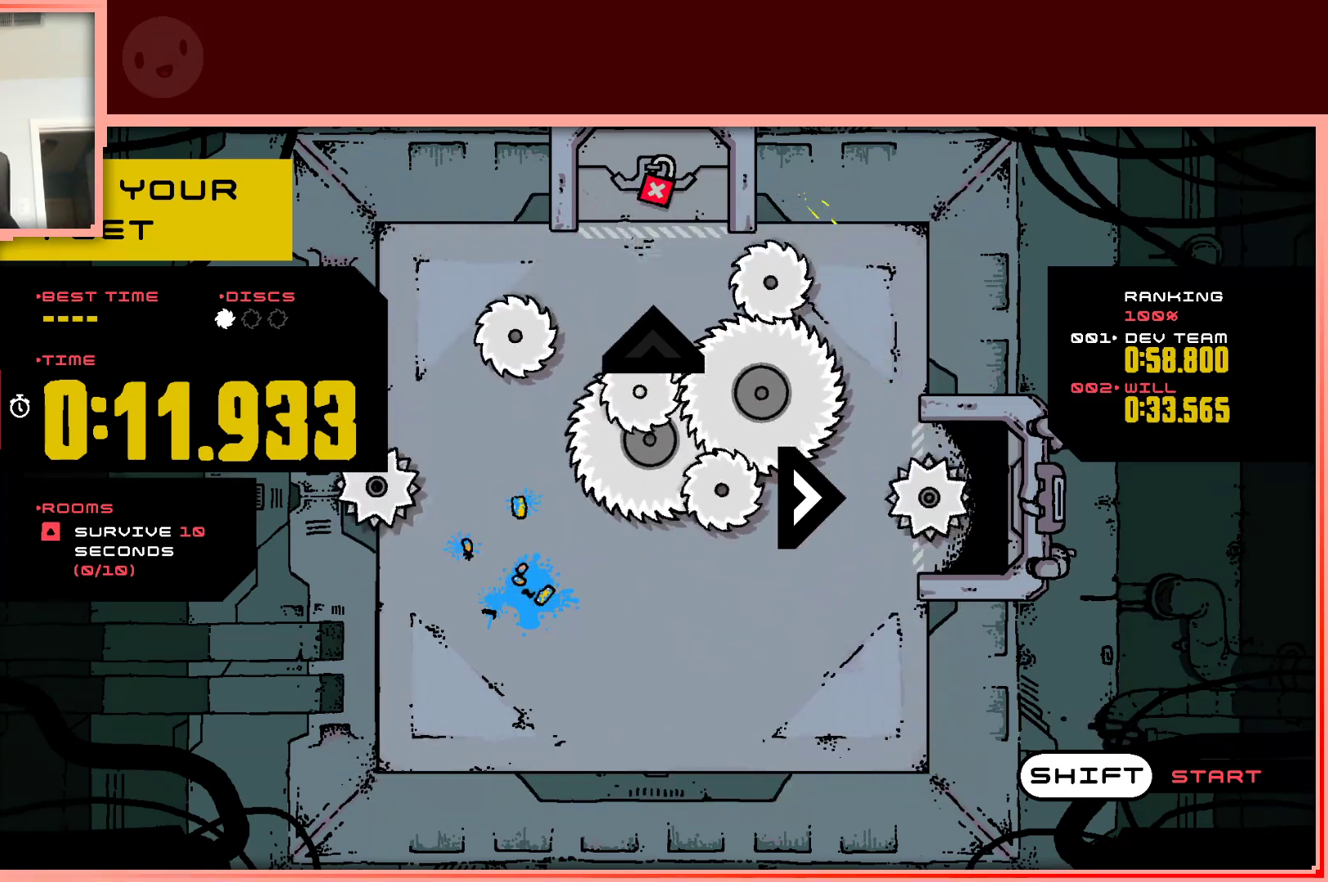
{"keys": [], "events": []}
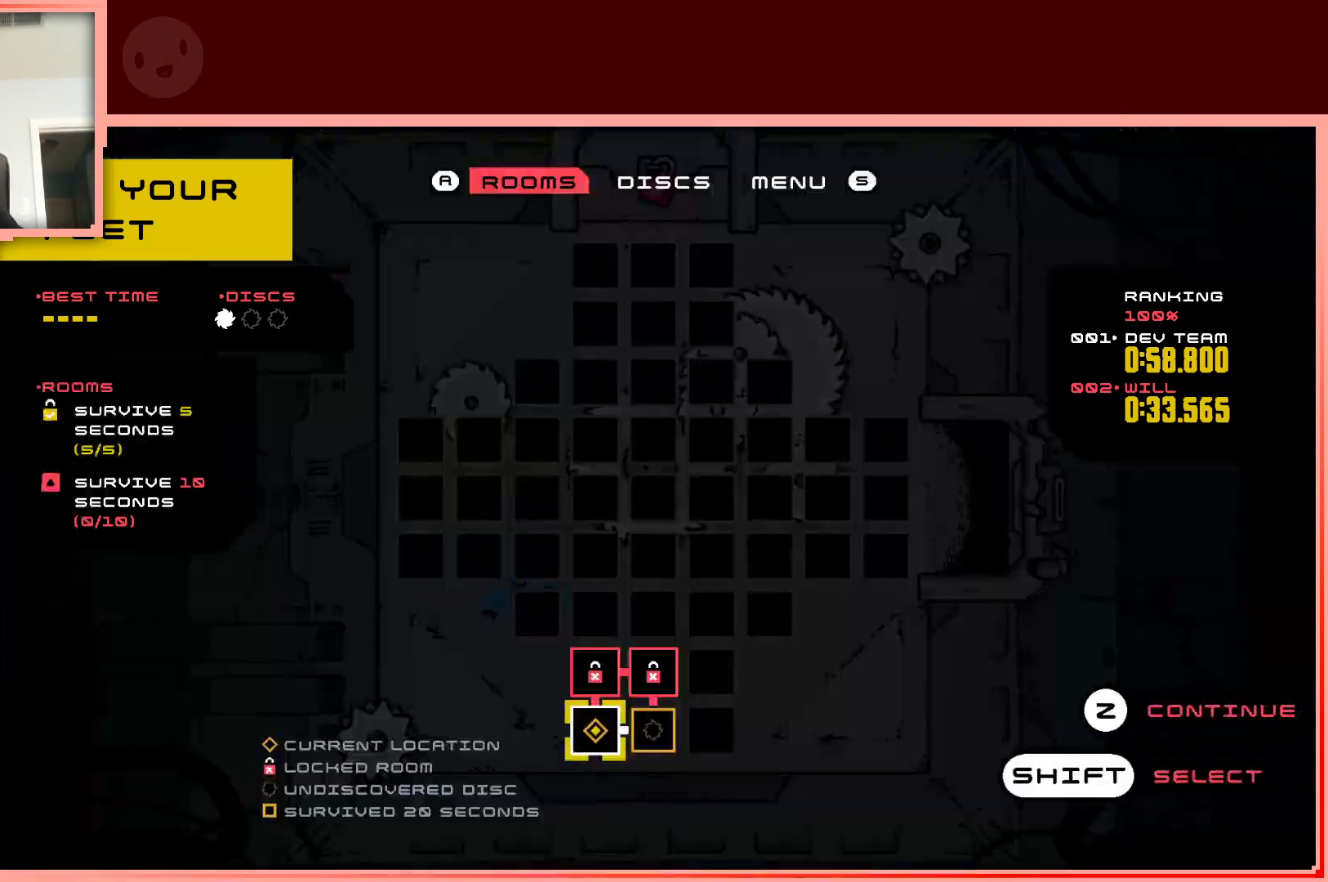
{"keys": [], "events": [[350, "up", "down"], [450, "up", "up"]]}
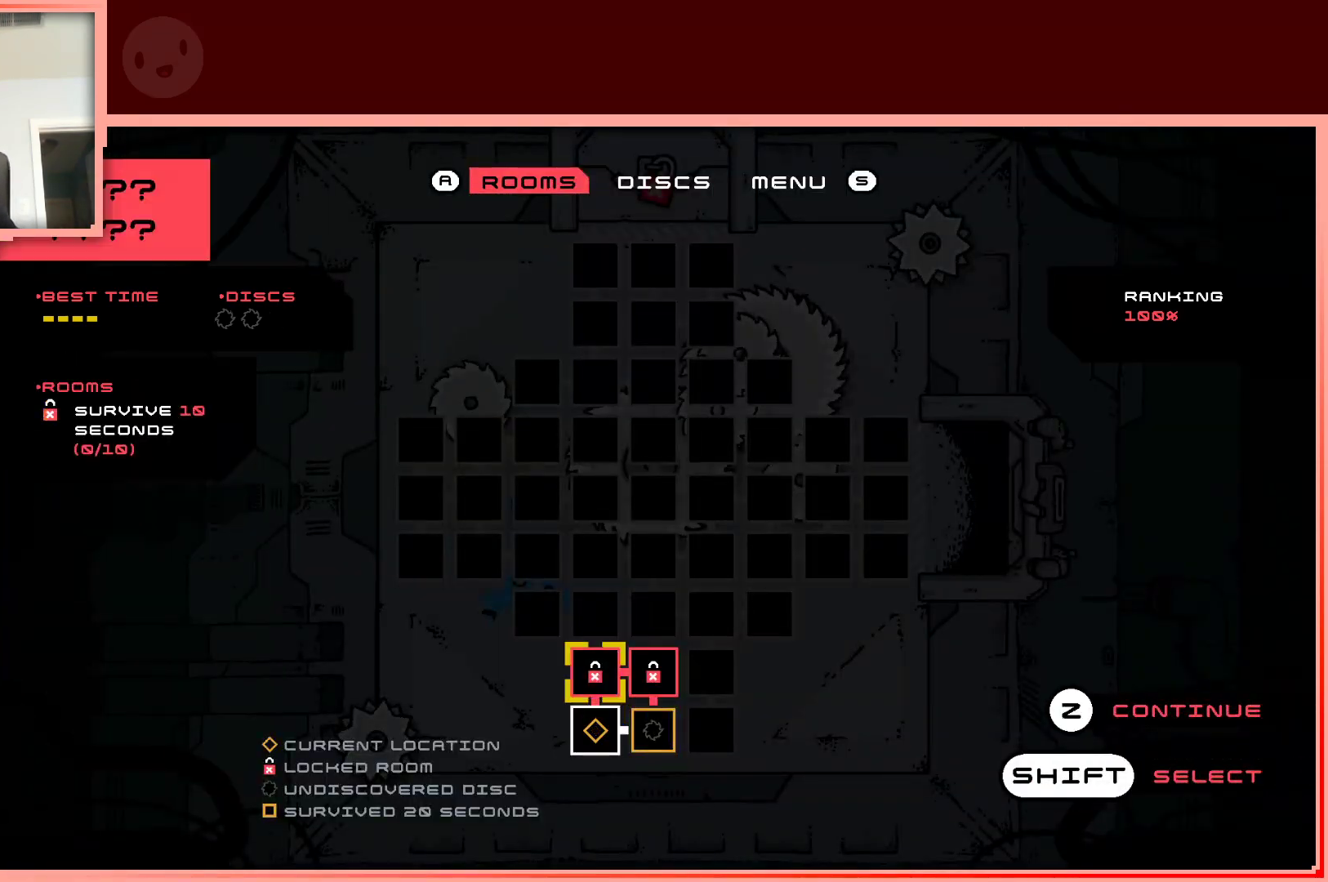
{"keys": [], "events": []}
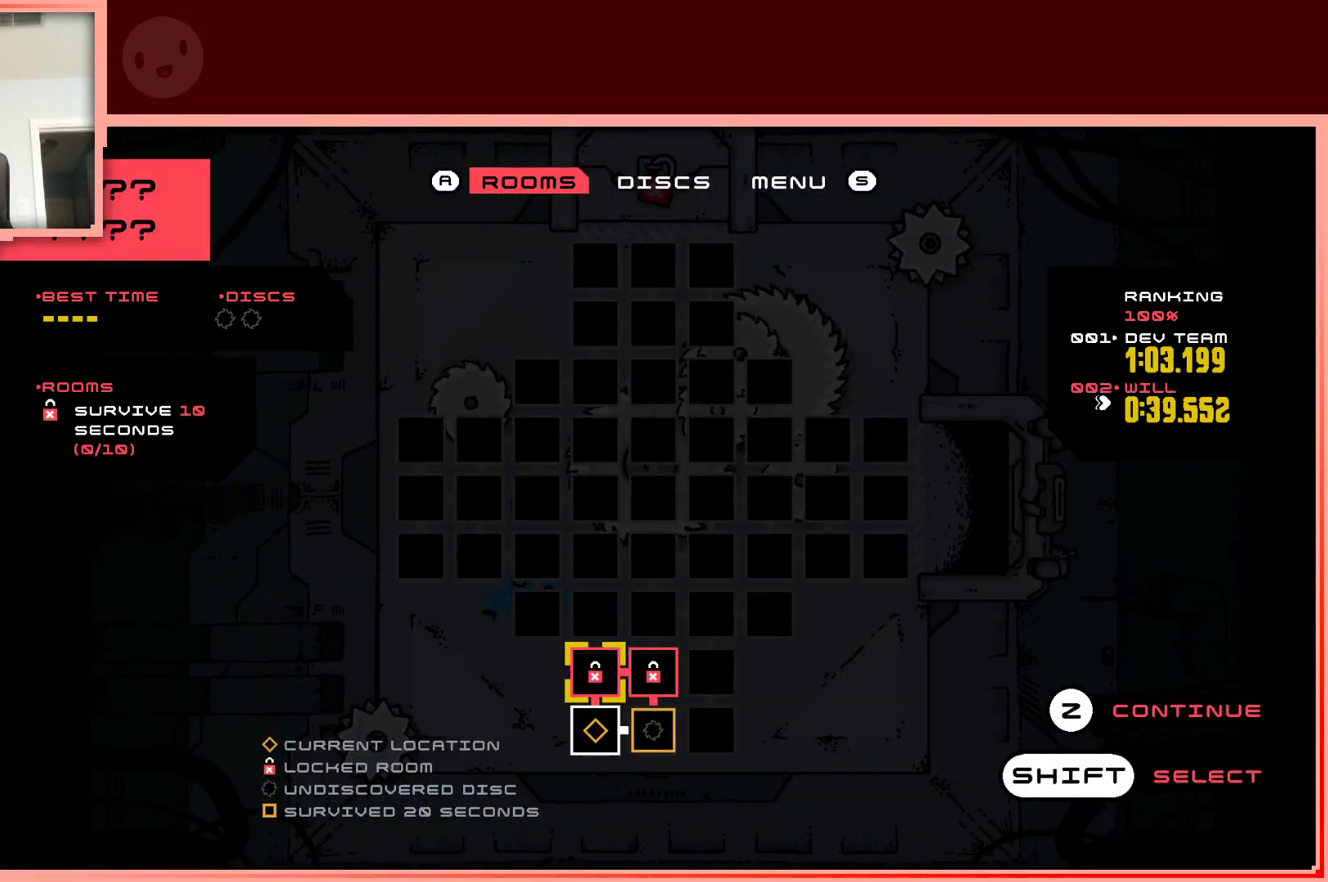
{"keys": [], "events": [[283, "down", "down"], [383, "down", "up"]]}
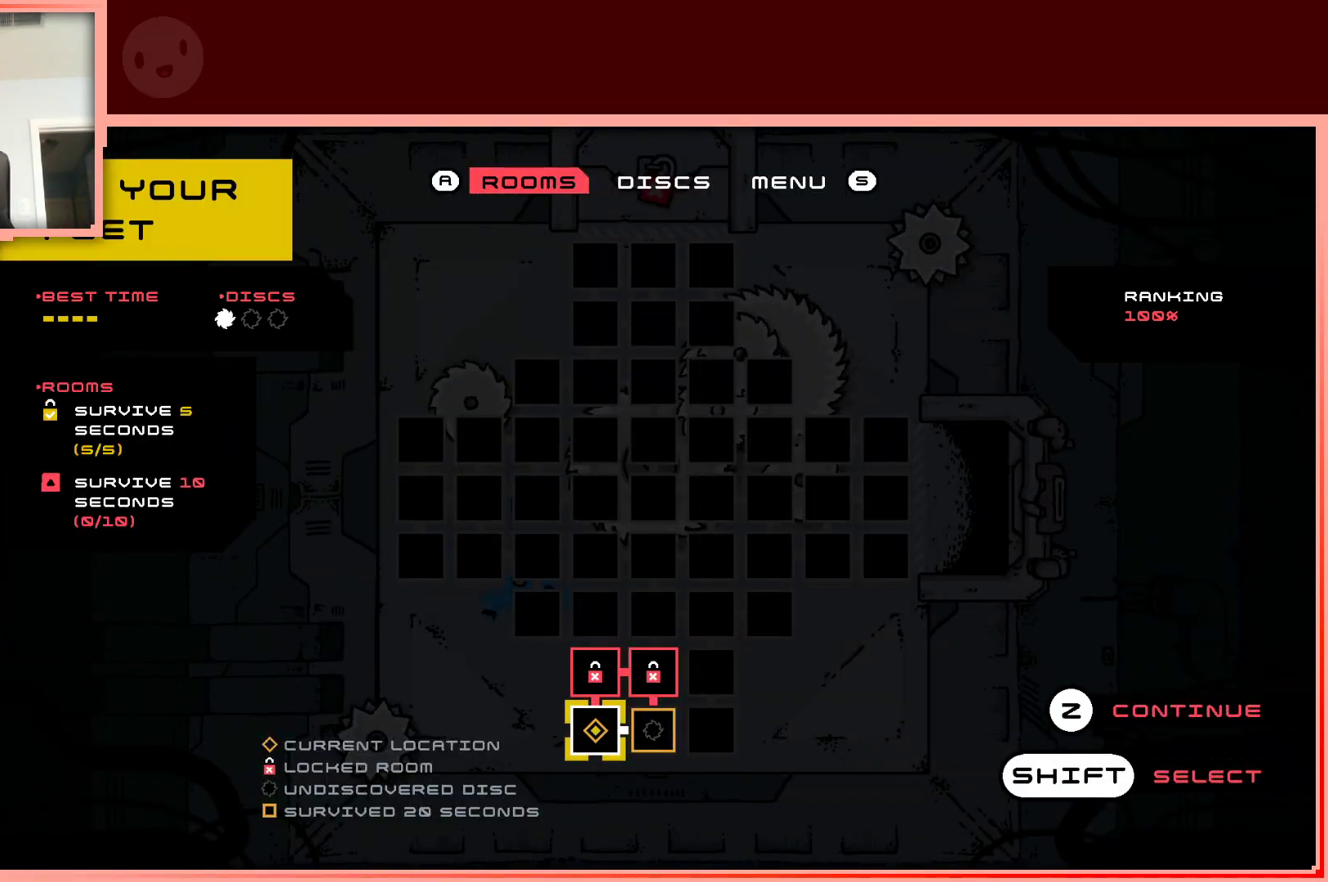
{"keys": [], "events": []}
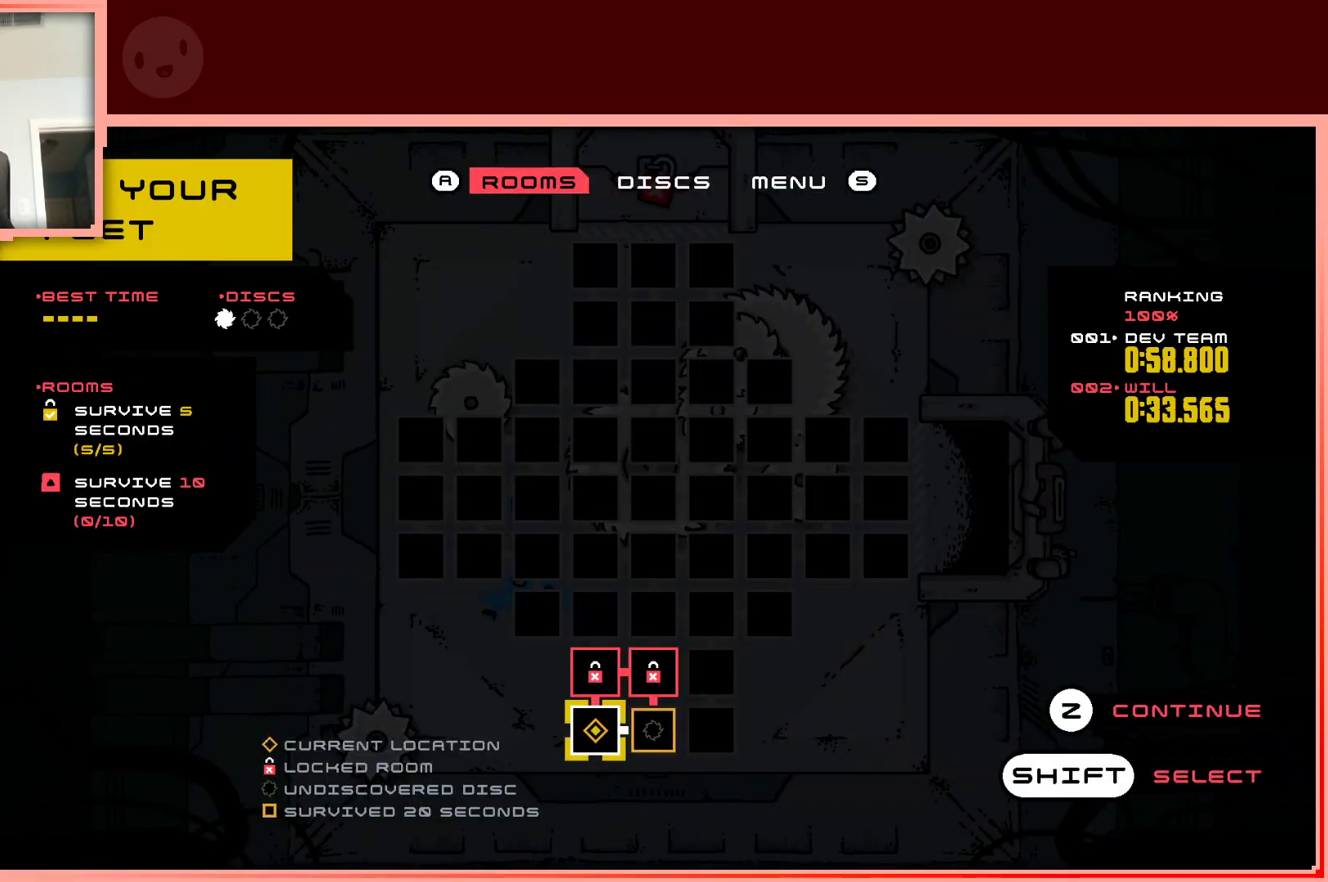
{"keys": ["right"], "events": [[367, "right", "down"]]}
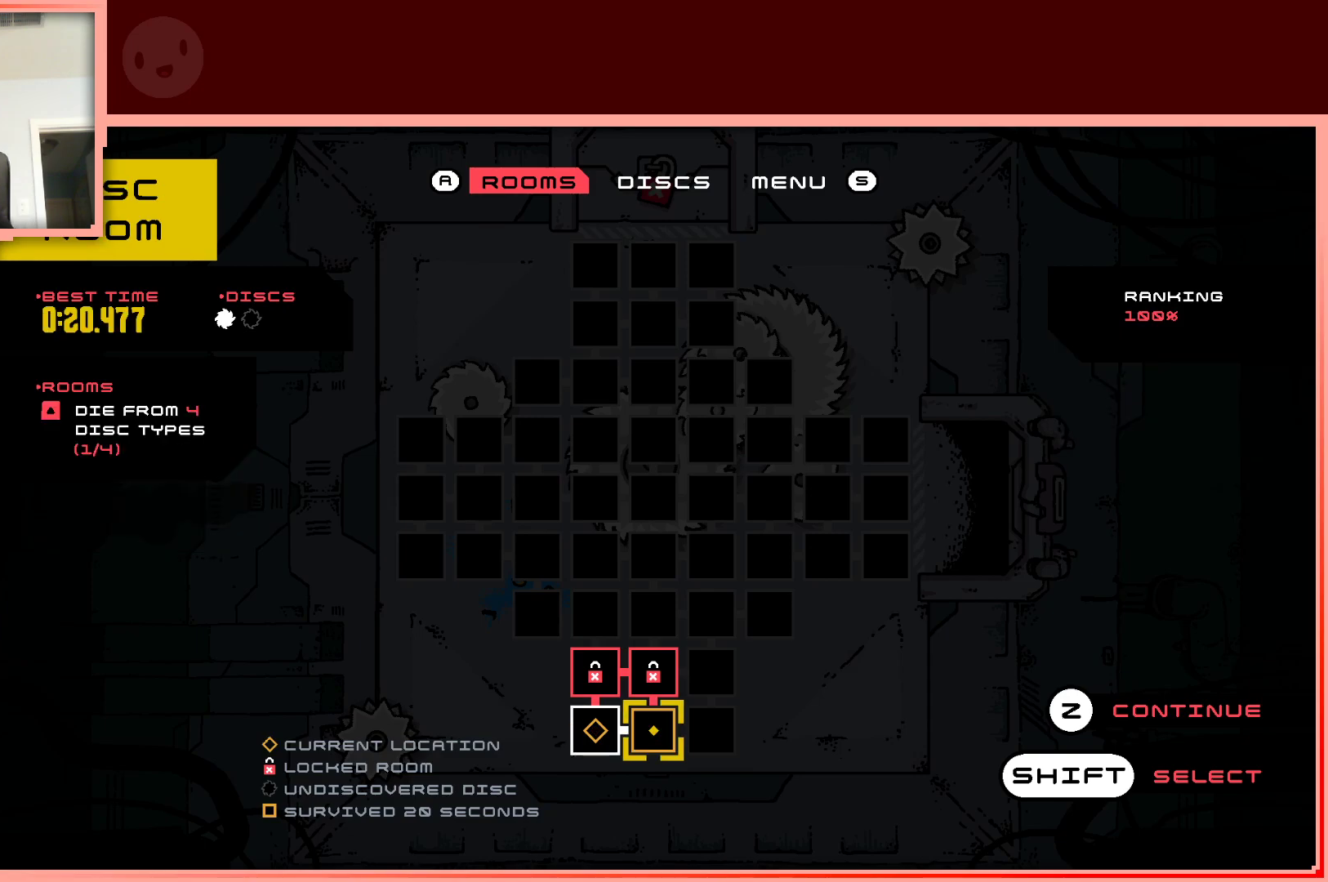
{"keys": ["up"], "events": [[50, "right", "up"], [467, "up", "down"]]}
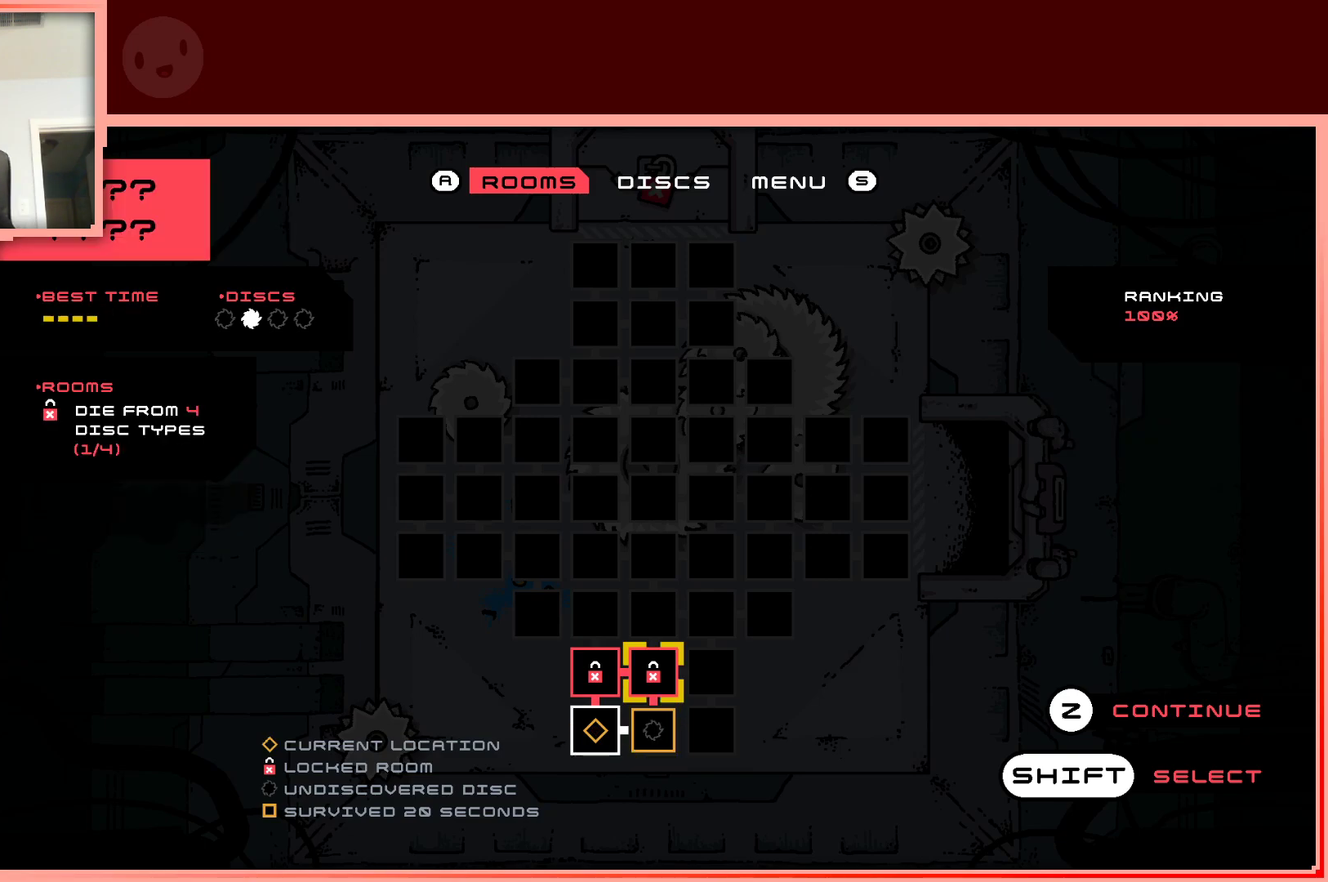
{"keys": [], "events": [[167, "up", "up"]]}